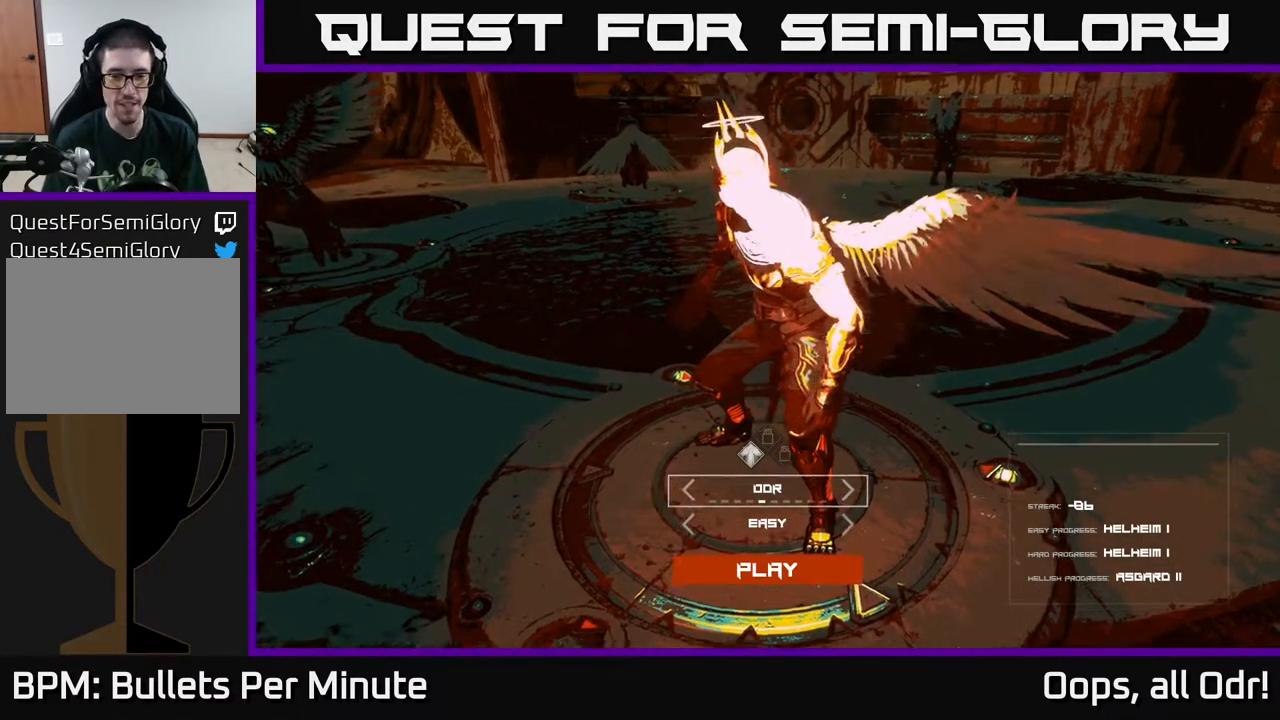
Gameplay with a controller (Xbox layout); each line is a JSON object with the inputs held at the frame after it. "events" lists button and stick changes between this image and that frame as [ms after this image, input, new state], when the widget could be followed in between.
{"buttons": [], "left_stick": "center", "right_stick": "center", "events": [[67, "DPAD_DOWN", "down"], [133, "DPAD_DOWN", "up"]]}
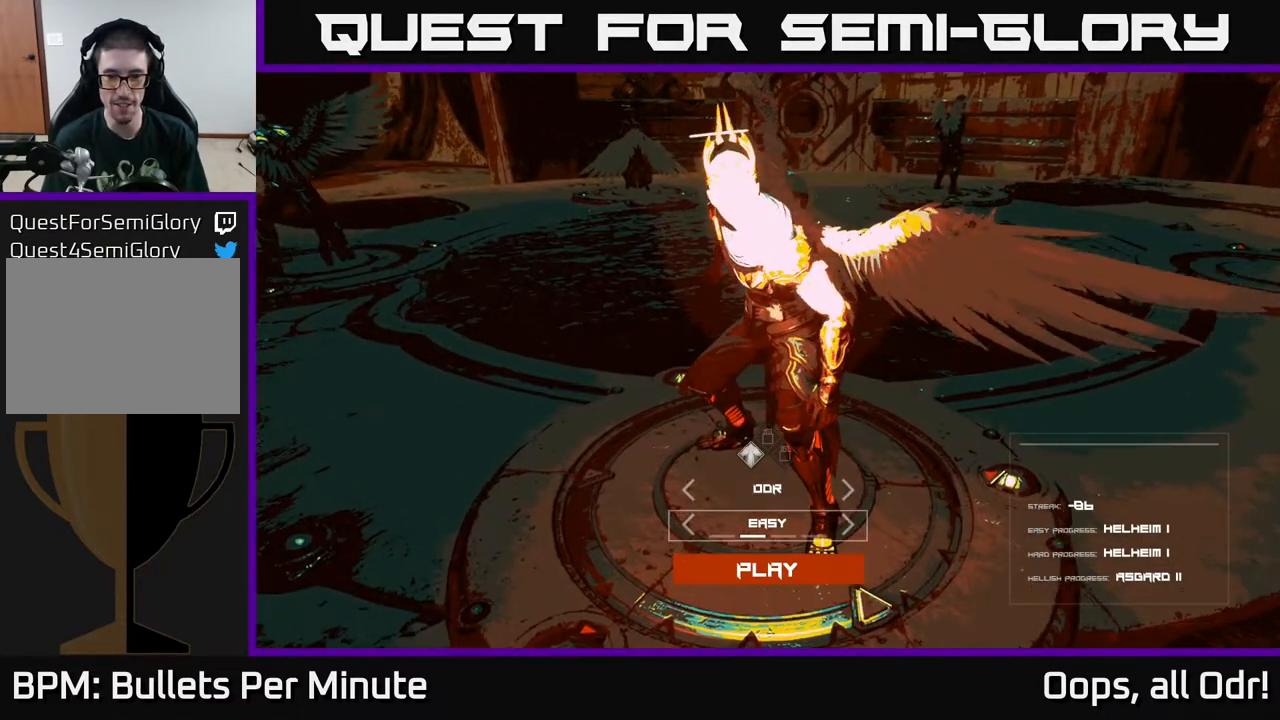
{"buttons": [], "left_stick": "center", "right_stick": "center", "events": []}
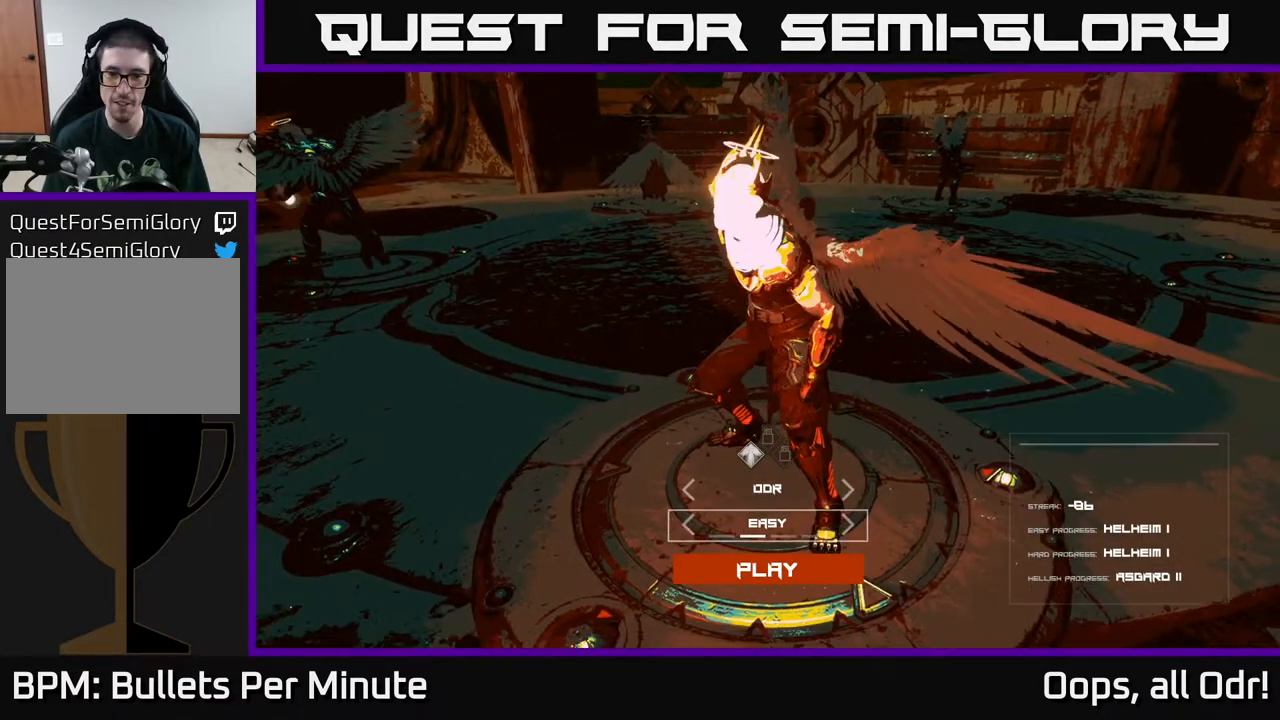
{"buttons": [], "left_stick": "center", "right_stick": "center", "events": [[400, "DPAD_RIGHT", "down"], [483, "DPAD_RIGHT", "up"]]}
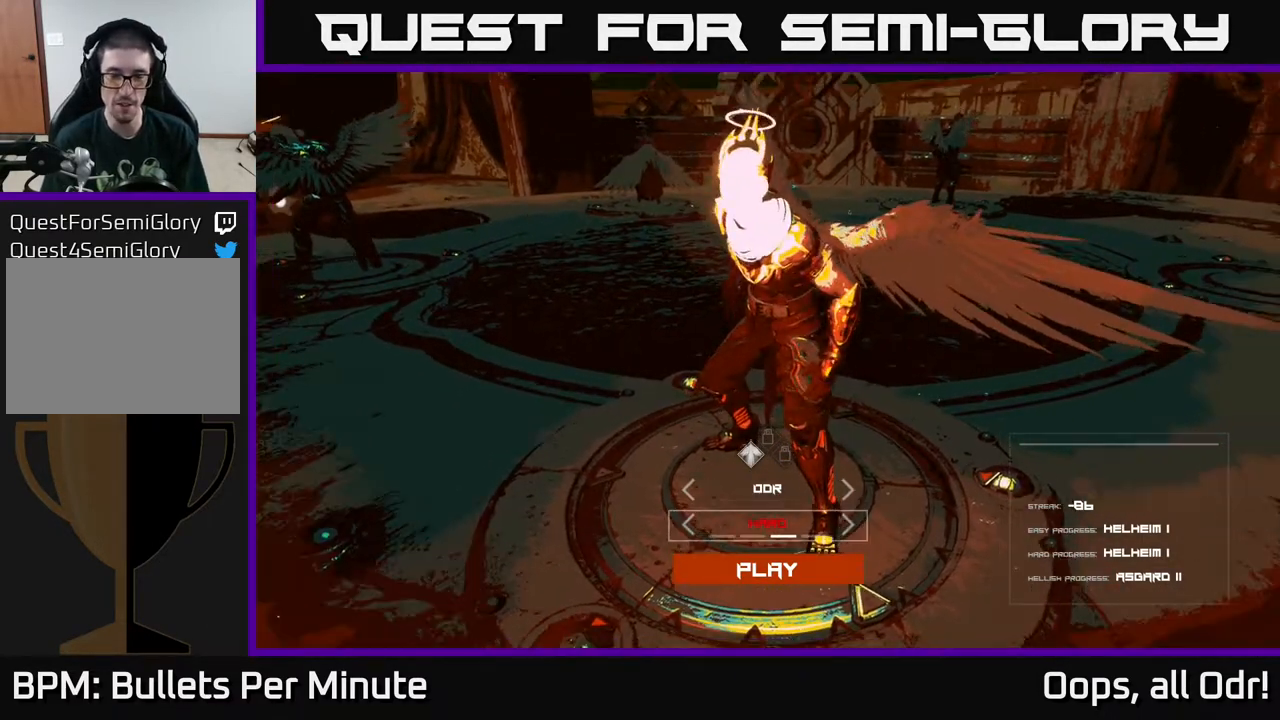
{"buttons": ["DPAD_LEFT"], "left_stick": "center", "right_stick": "center", "events": [[467, "DPAD_LEFT", "down"]]}
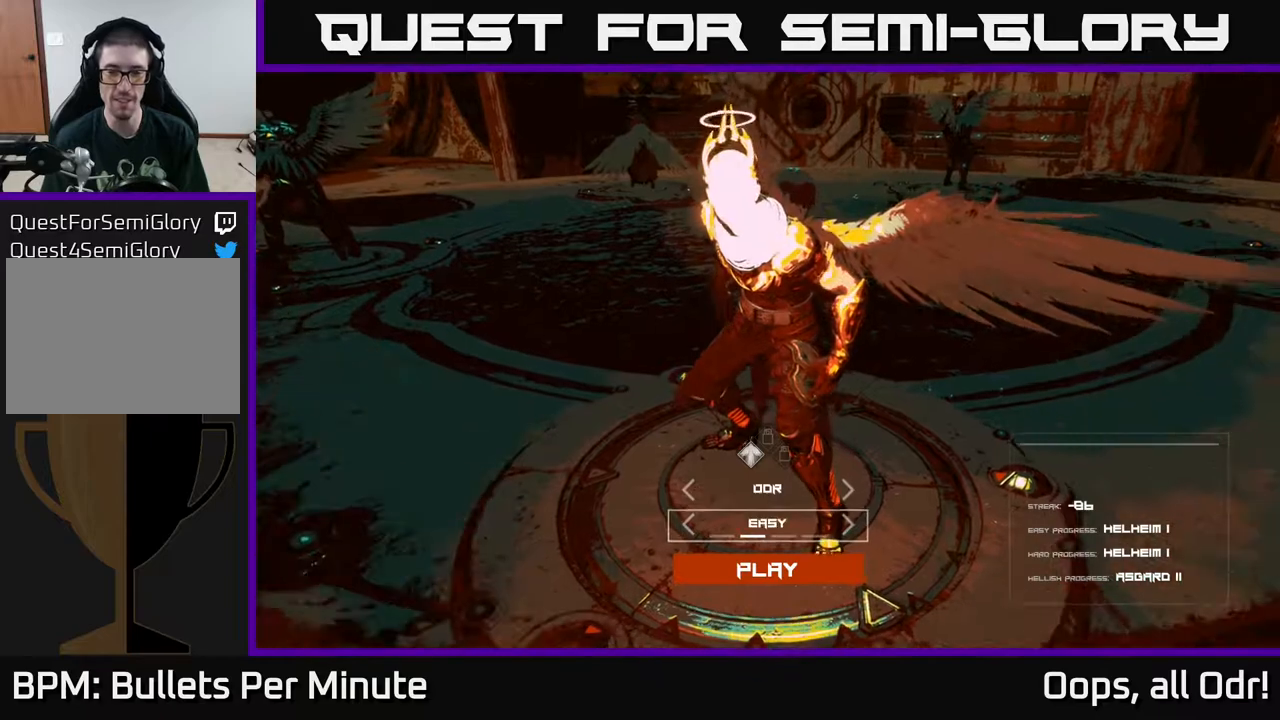
{"buttons": [], "left_stick": "center", "right_stick": "center", "events": [[33, "DPAD_LEFT", "up"], [233, "DPAD_RIGHT", "down"], [350, "DPAD_RIGHT", "up"]]}
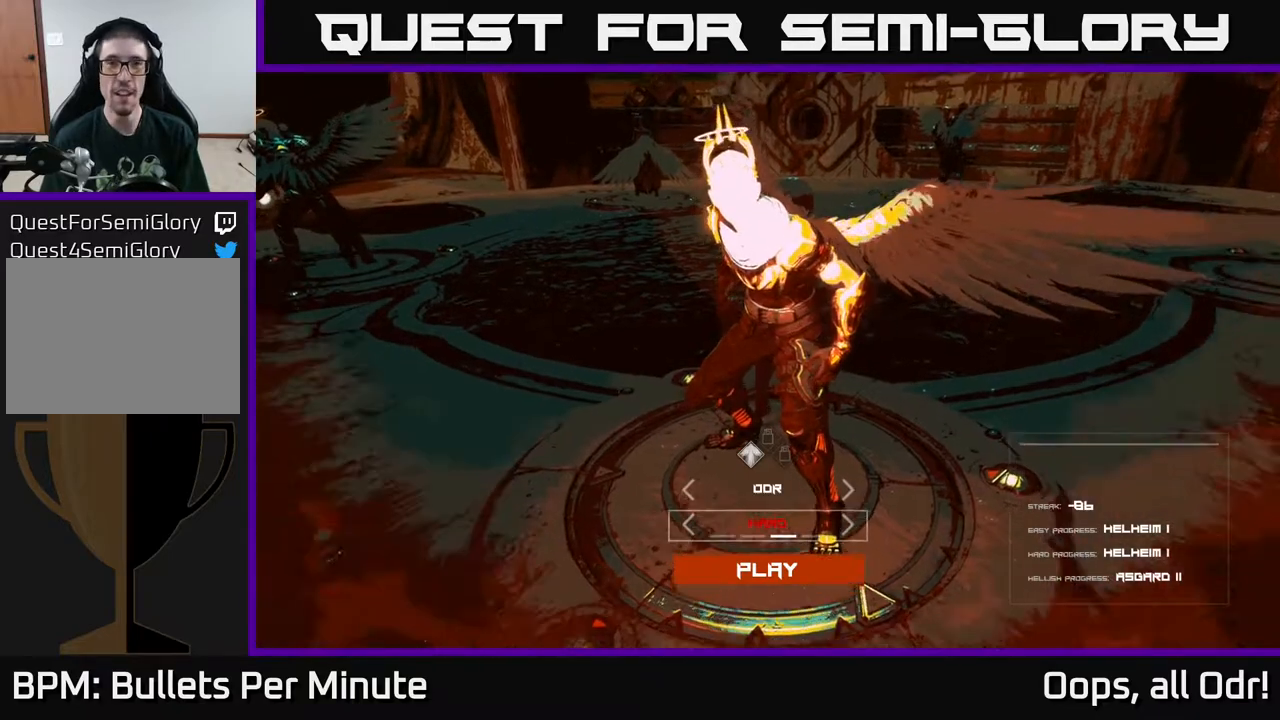
{"buttons": [], "left_stick": "center", "right_stick": "center", "events": []}
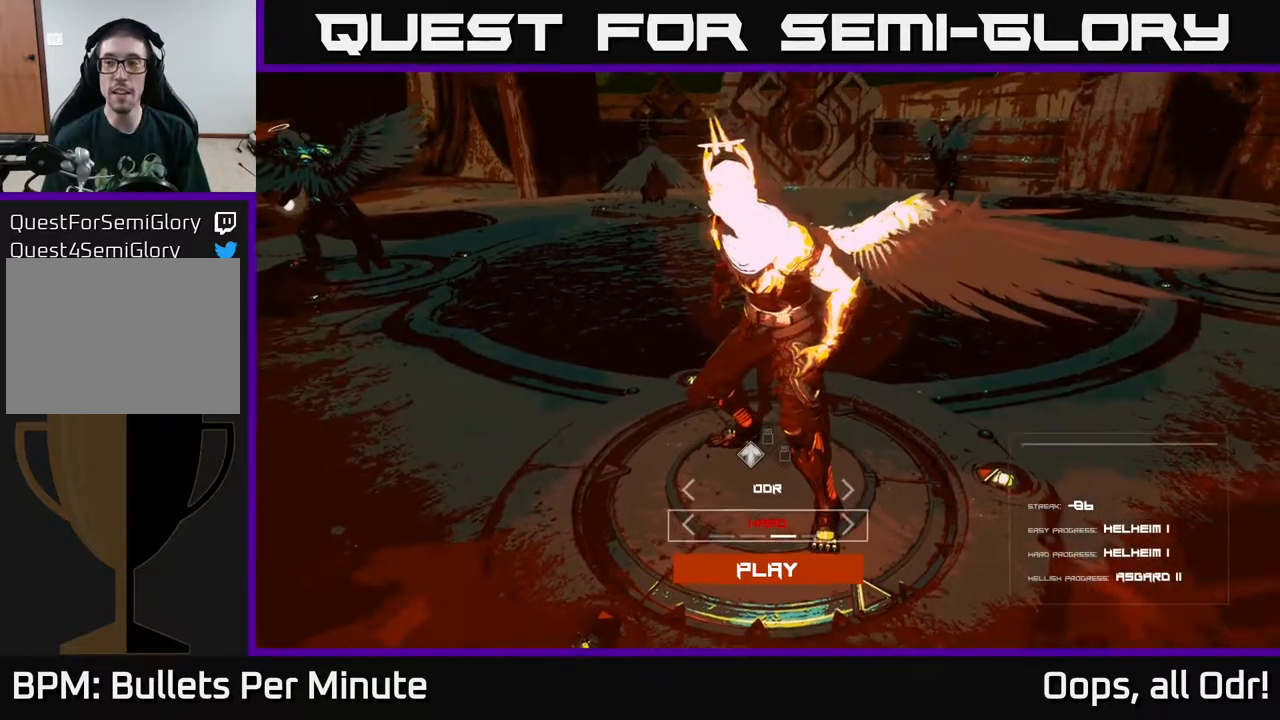
{"buttons": [], "left_stick": "center", "right_stick": "center", "events": []}
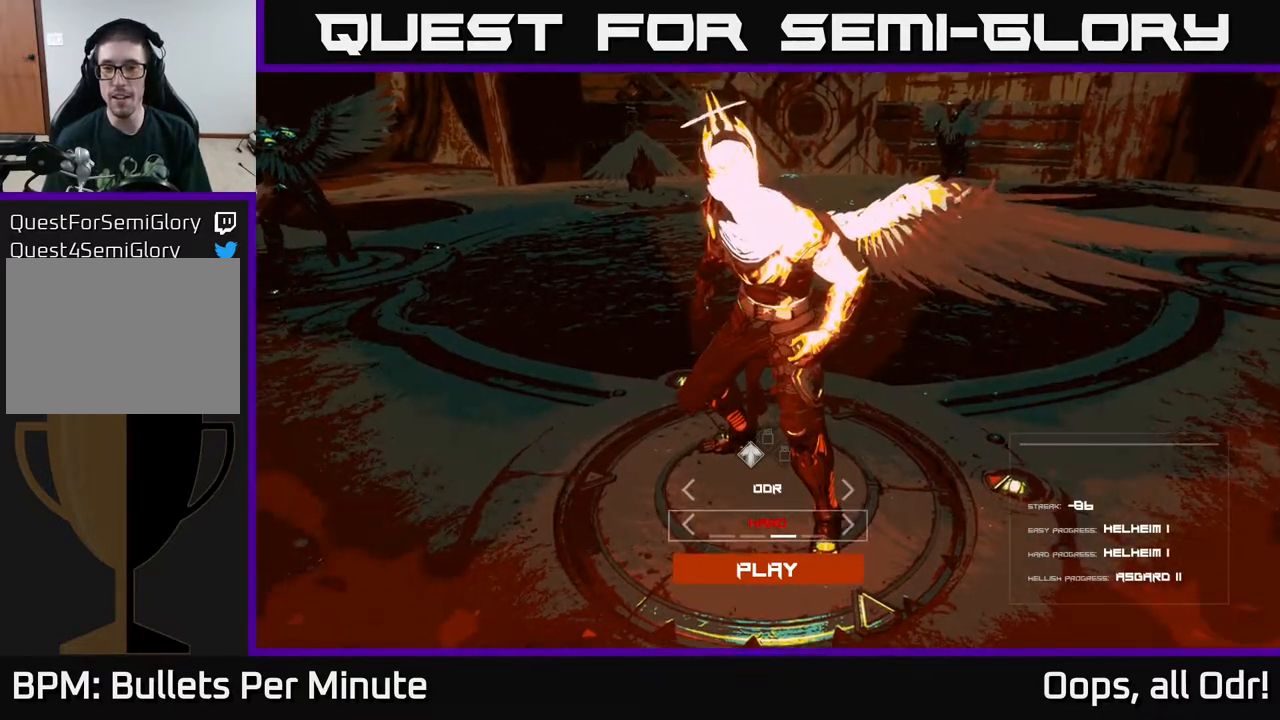
{"buttons": [], "left_stick": "center", "right_stick": "center", "events": []}
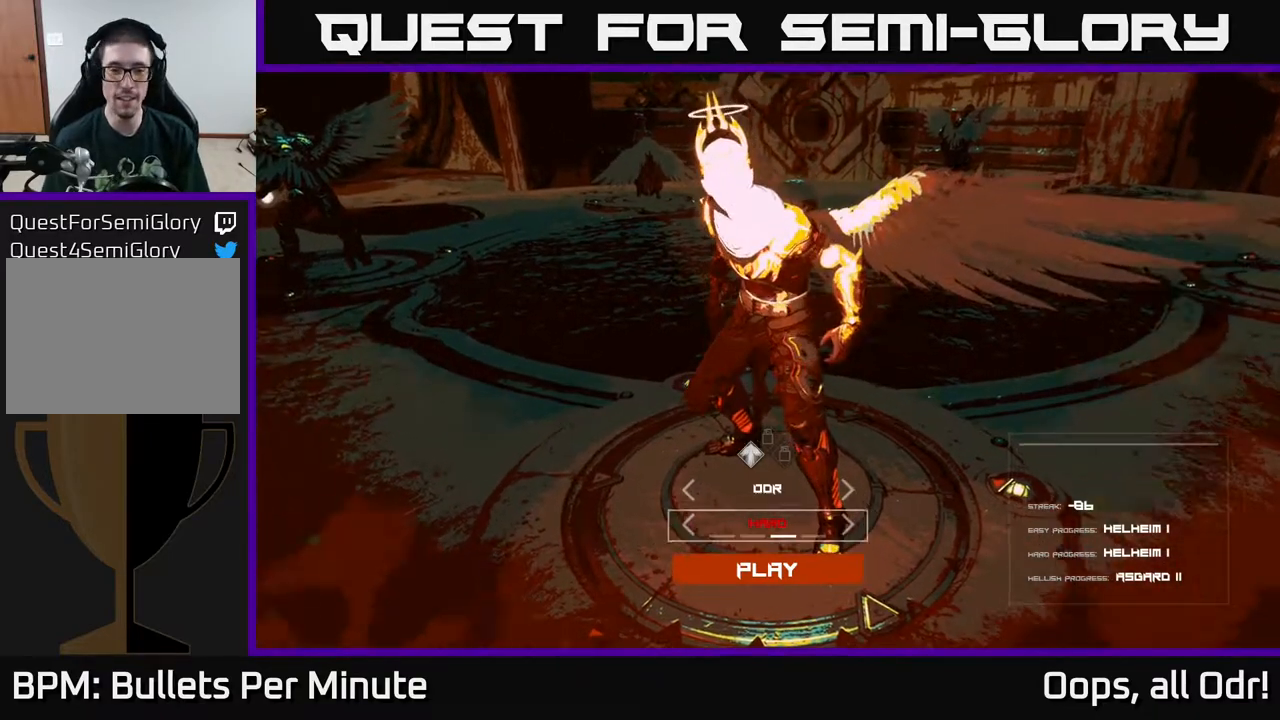
{"buttons": [], "left_stick": "center", "right_stick": "center", "events": []}
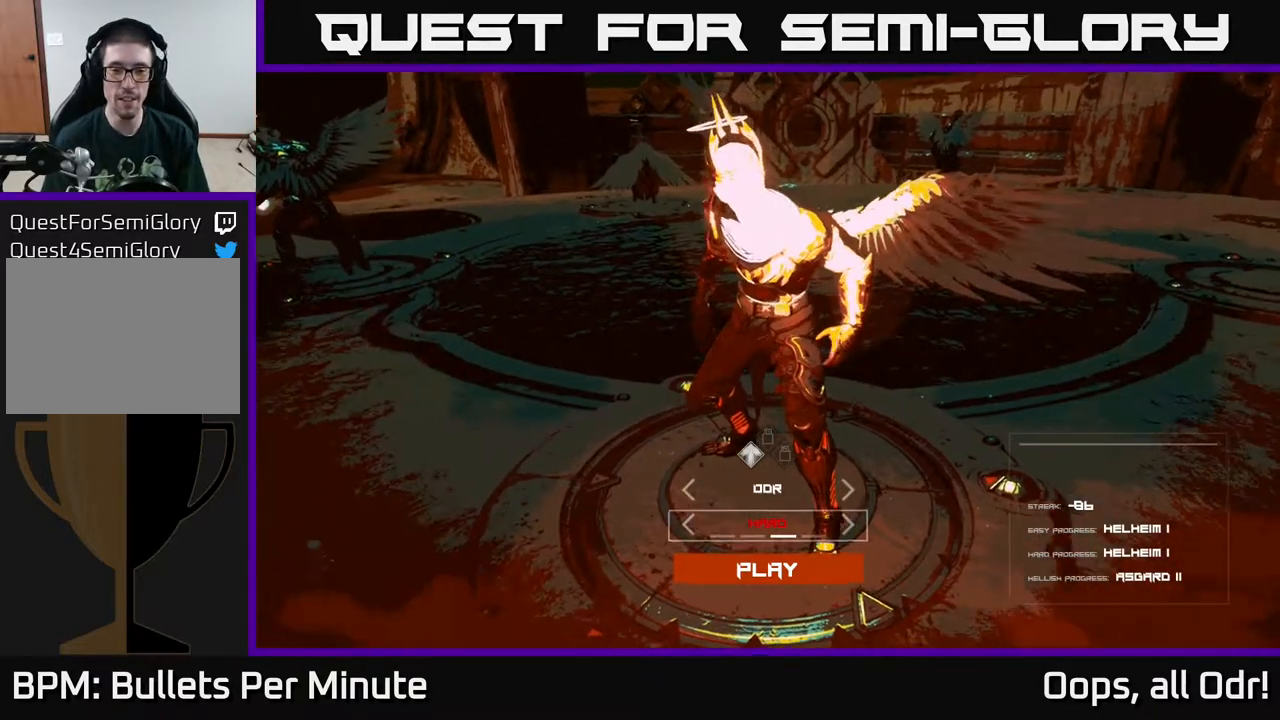
{"buttons": [], "left_stick": "center", "right_stick": "center", "events": []}
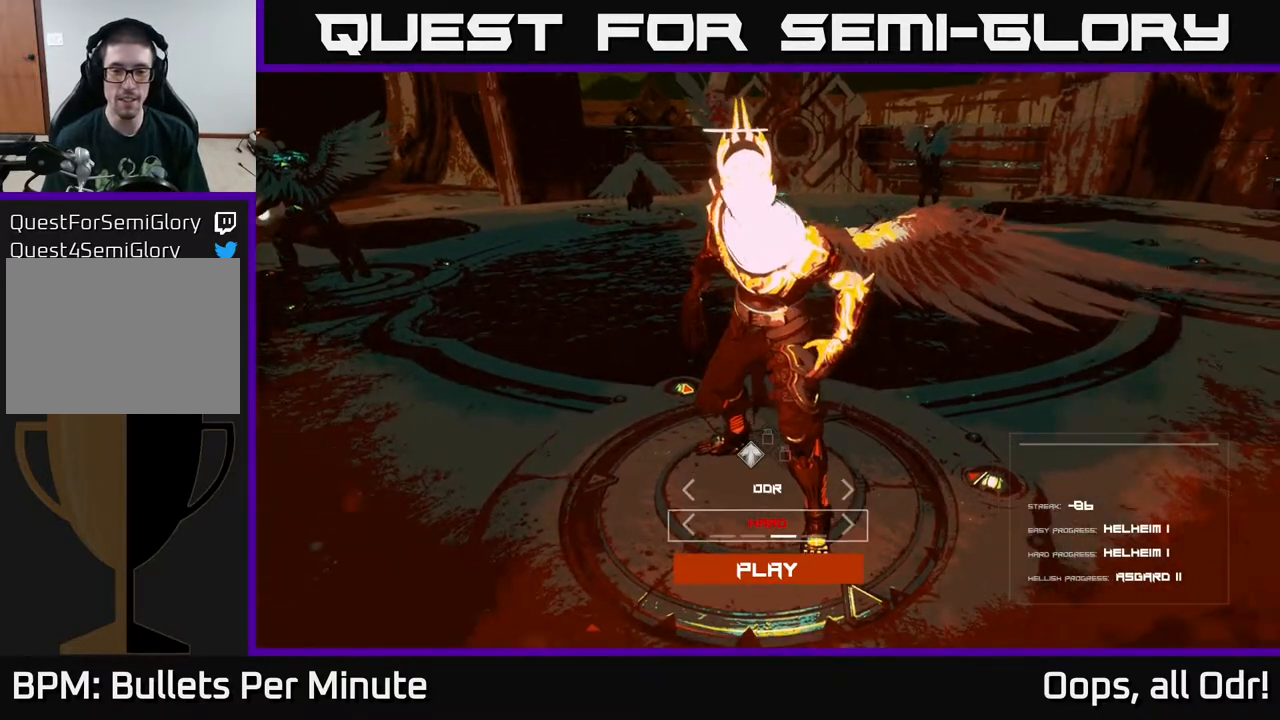
{"buttons": ["DPAD_UP"], "left_stick": "center", "right_stick": "center", "events": [[133, "DPAD_DOWN", "down"], [200, "DPAD_DOWN", "up"], [500, "DPAD_UP", "down"]]}
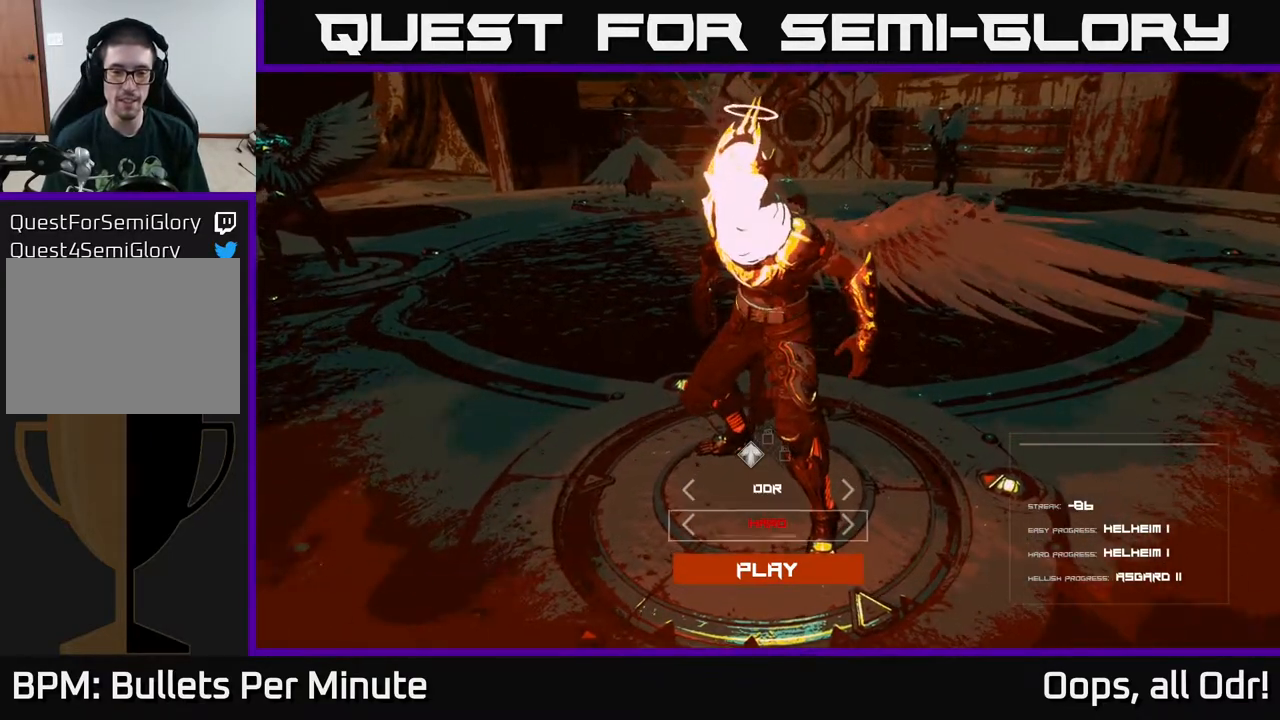
{"buttons": [], "left_stick": "center", "right_stick": "center", "events": [[100, "DPAD_UP", "up"]]}
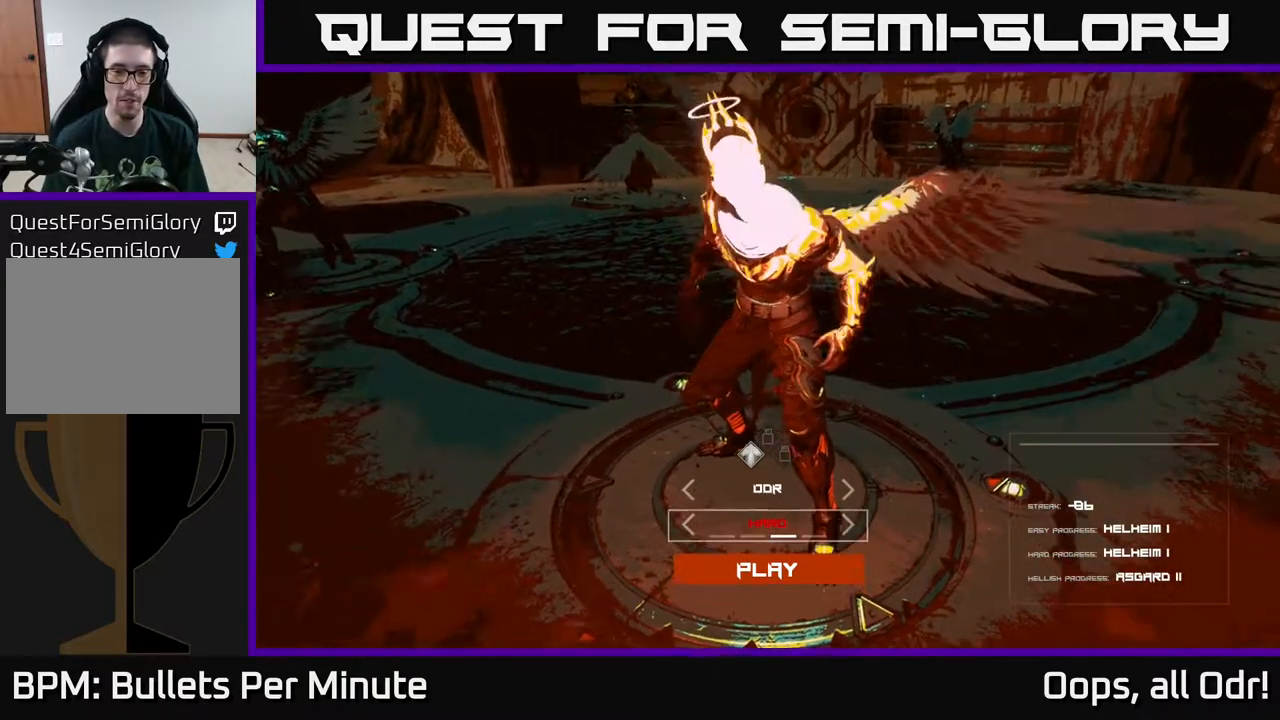
{"buttons": [], "left_stick": "center", "right_stick": "center", "events": [[83, "DPAD_UP", "down"], [200, "DPAD_UP", "up"]]}
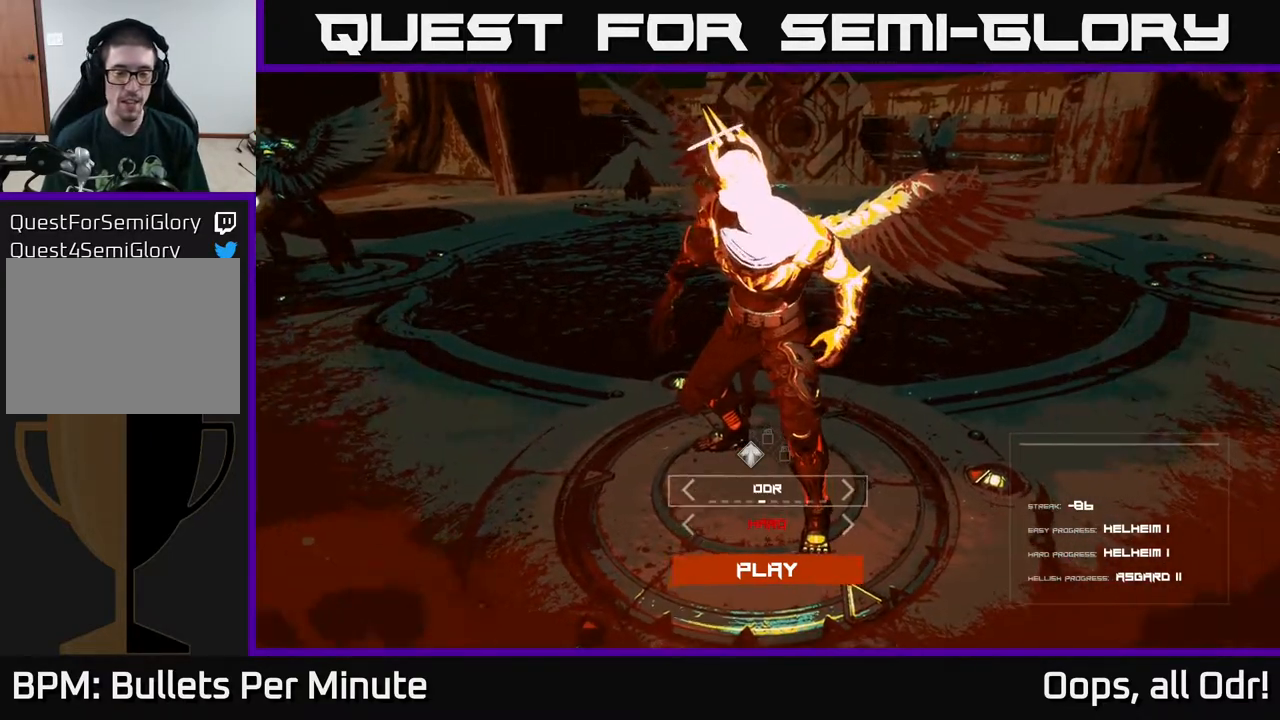
{"buttons": [], "left_stick": "center", "right_stick": "center", "events": [[33, "DPAD_RIGHT", "down"], [183, "DPAD_RIGHT", "up"]]}
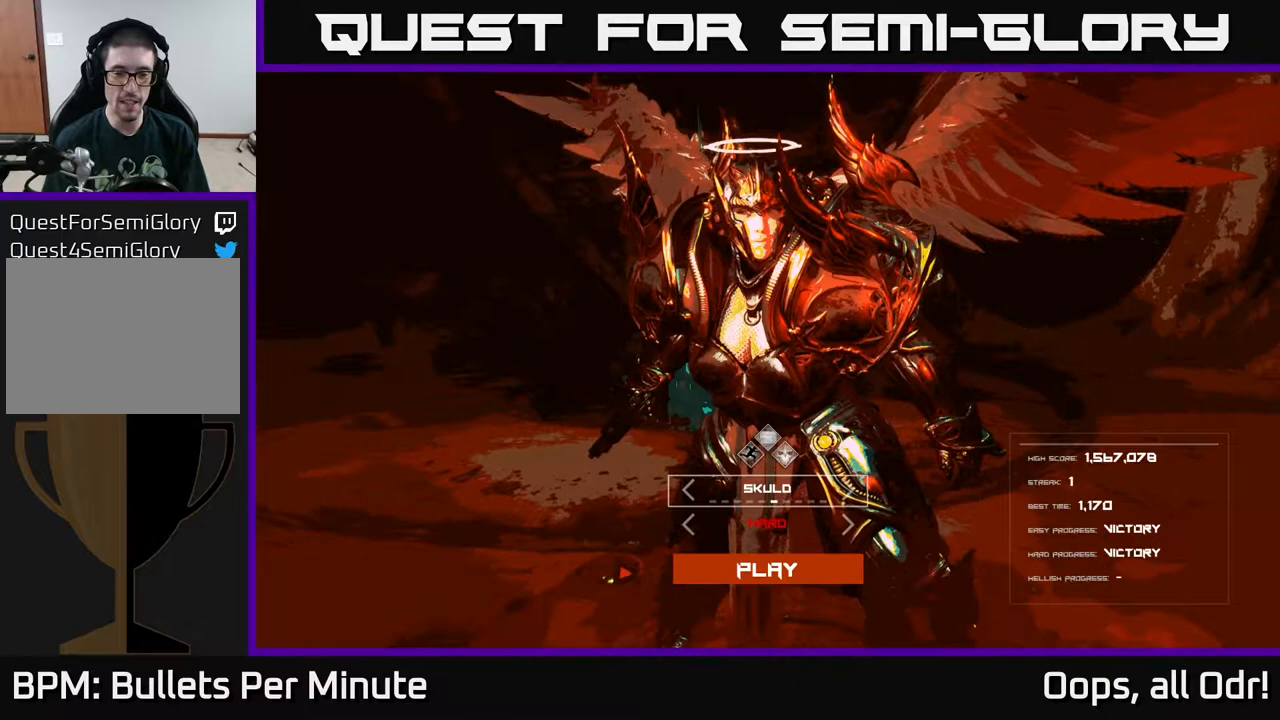
{"buttons": [], "left_stick": "center", "right_stick": "center", "events": [[283, "DPAD_RIGHT", "down"], [417, "DPAD_RIGHT", "up"]]}
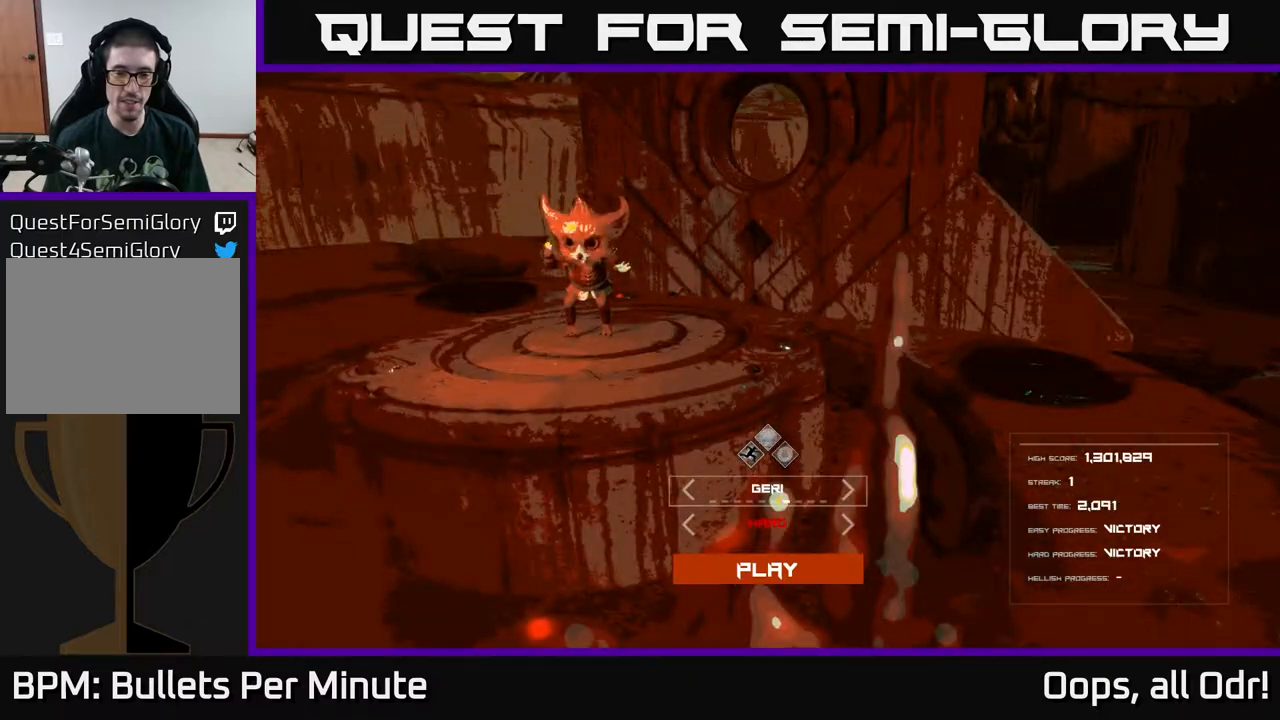
{"buttons": [], "left_stick": "center", "right_stick": "center", "events": []}
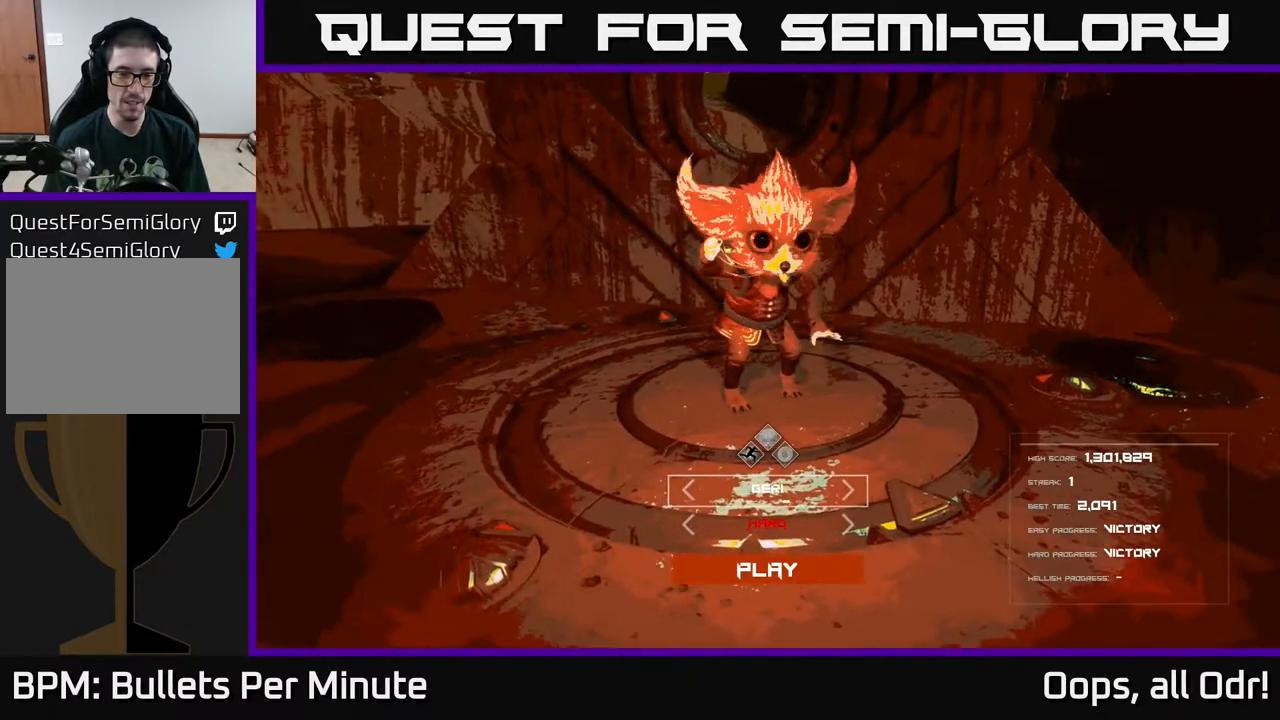
{"buttons": [], "left_stick": "center", "right_stick": "center", "events": []}
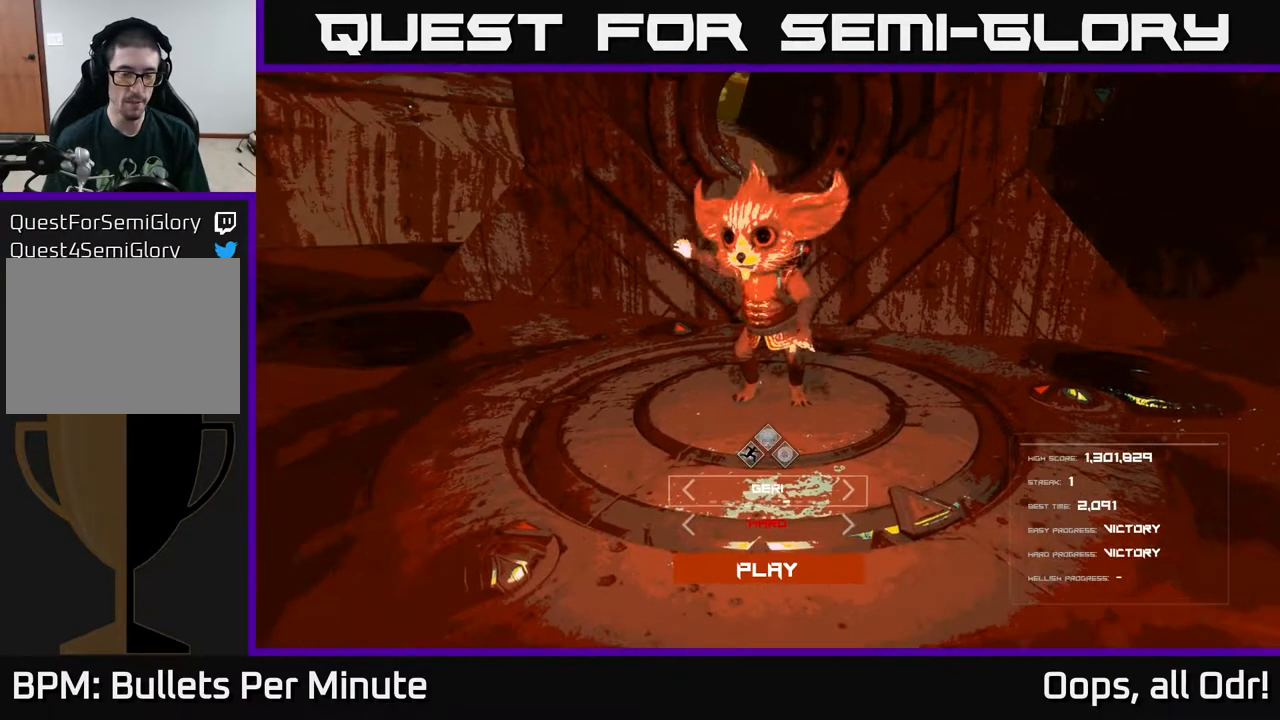
{"buttons": [], "left_stick": "center", "right_stick": "center", "events": [[333, "DPAD_RIGHT", "down"], [467, "DPAD_RIGHT", "up"]]}
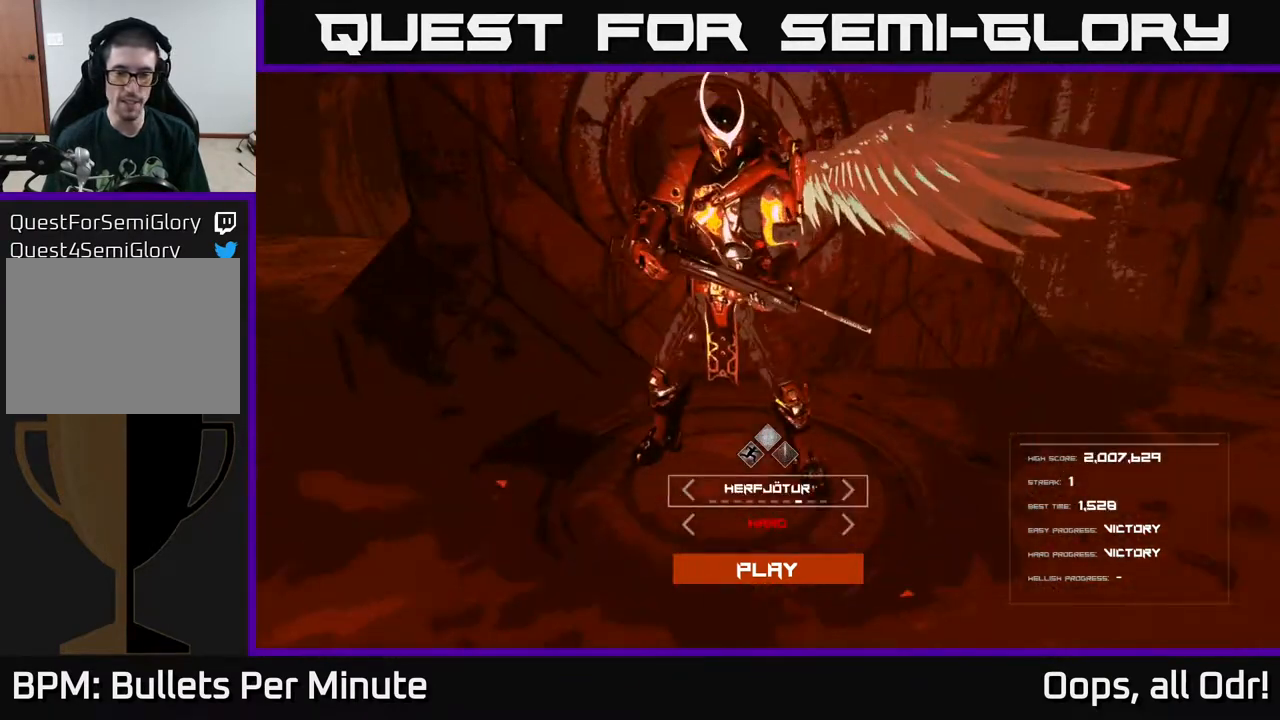
{"buttons": ["DPAD_RIGHT"], "left_stick": "center", "right_stick": "center", "events": [[417, "DPAD_RIGHT", "down"]]}
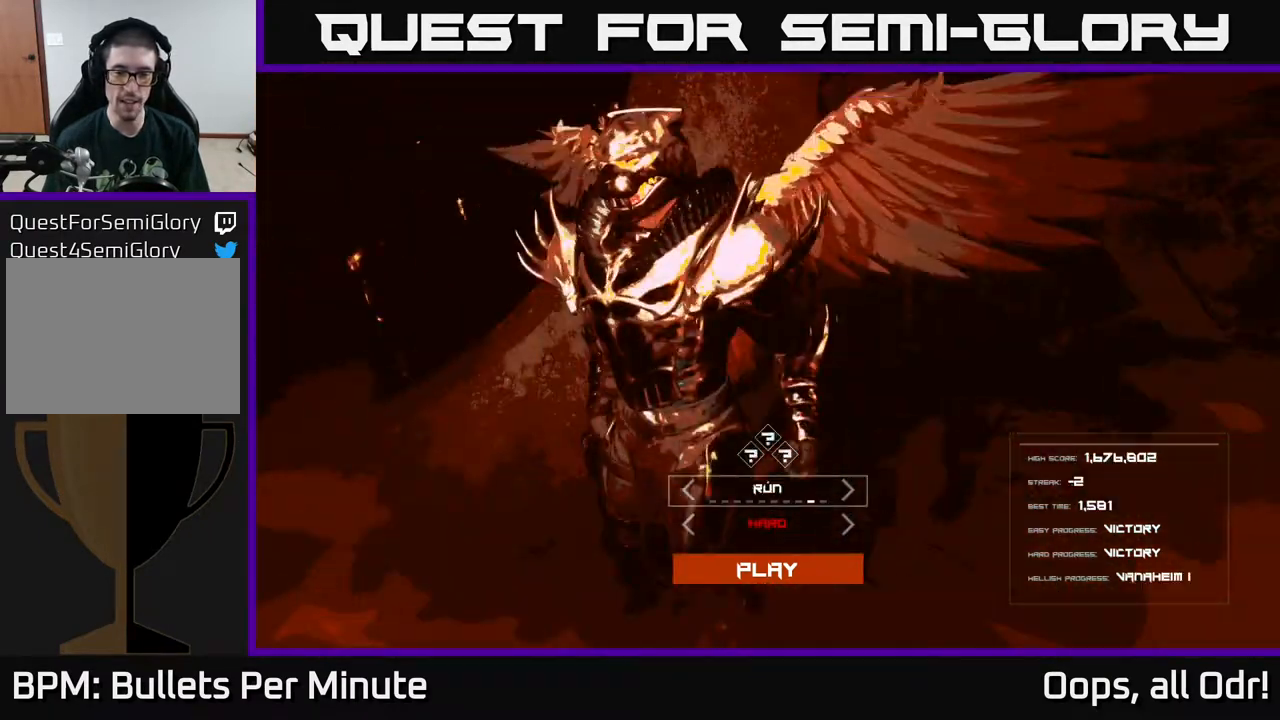
{"buttons": [], "left_stick": "center", "right_stick": "center", "events": [[67, "DPAD_RIGHT", "up"]]}
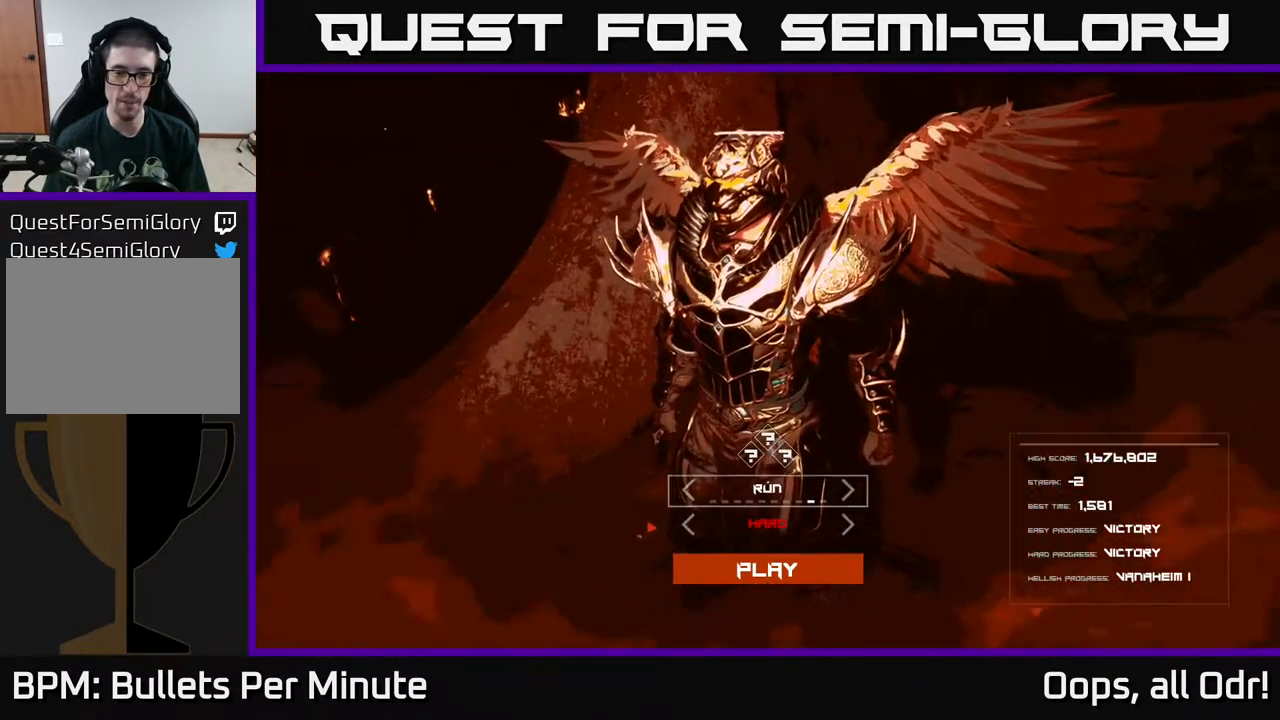
{"buttons": [], "left_stick": "center", "right_stick": "center", "events": []}
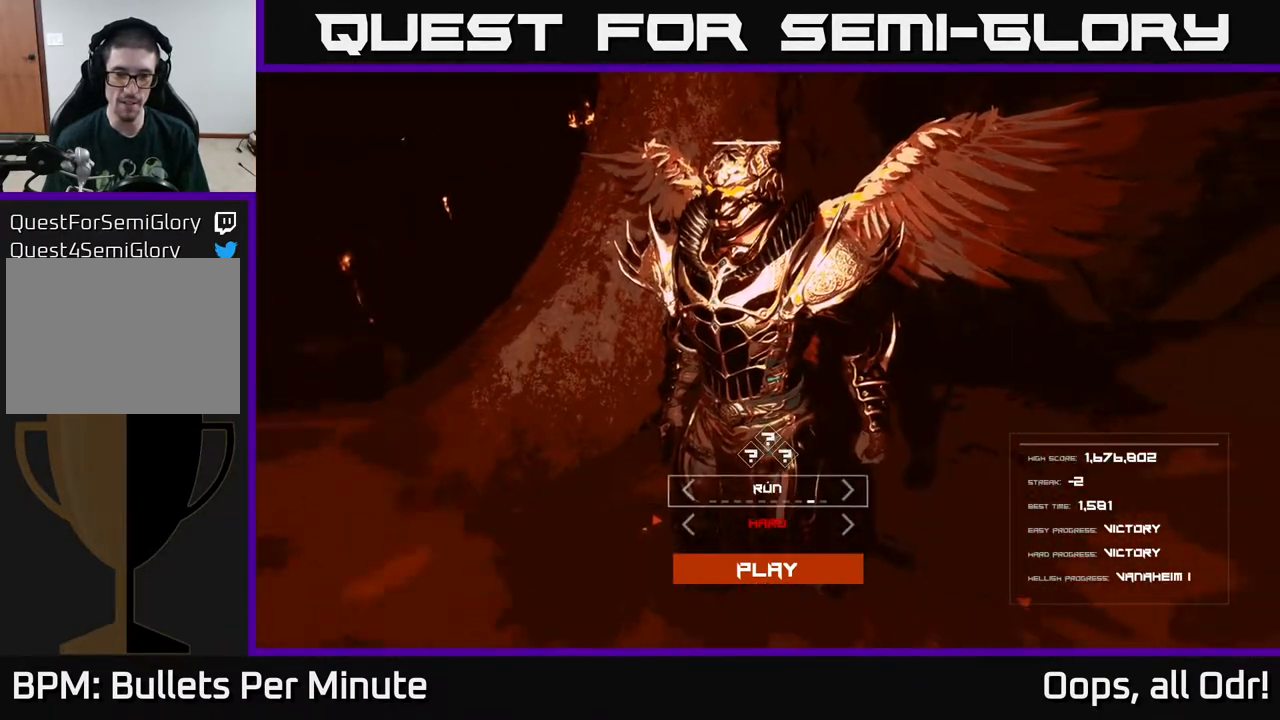
{"buttons": [], "left_stick": "center", "right_stick": "center", "events": [[333, "DPAD_DOWN", "down"], [433, "DPAD_DOWN", "up"]]}
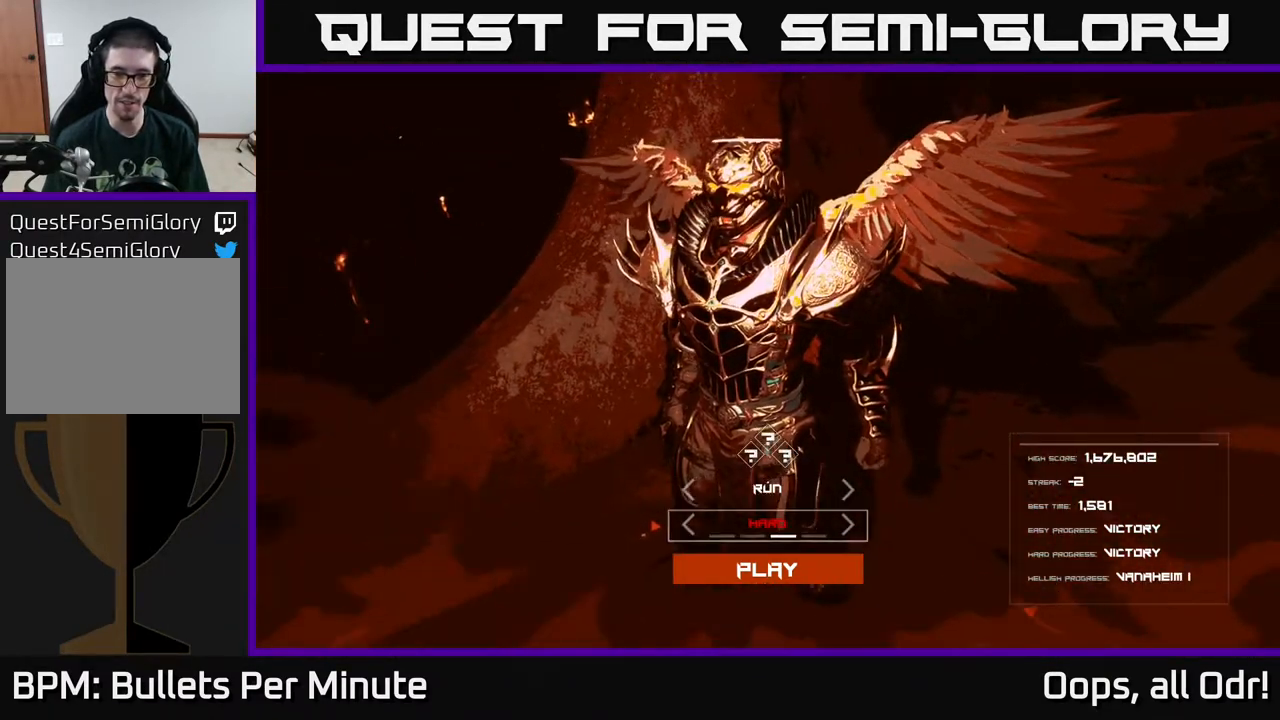
{"buttons": [], "left_stick": "center", "right_stick": "center", "events": [[250, "DPAD_UP", "down"], [350, "DPAD_UP", "up"]]}
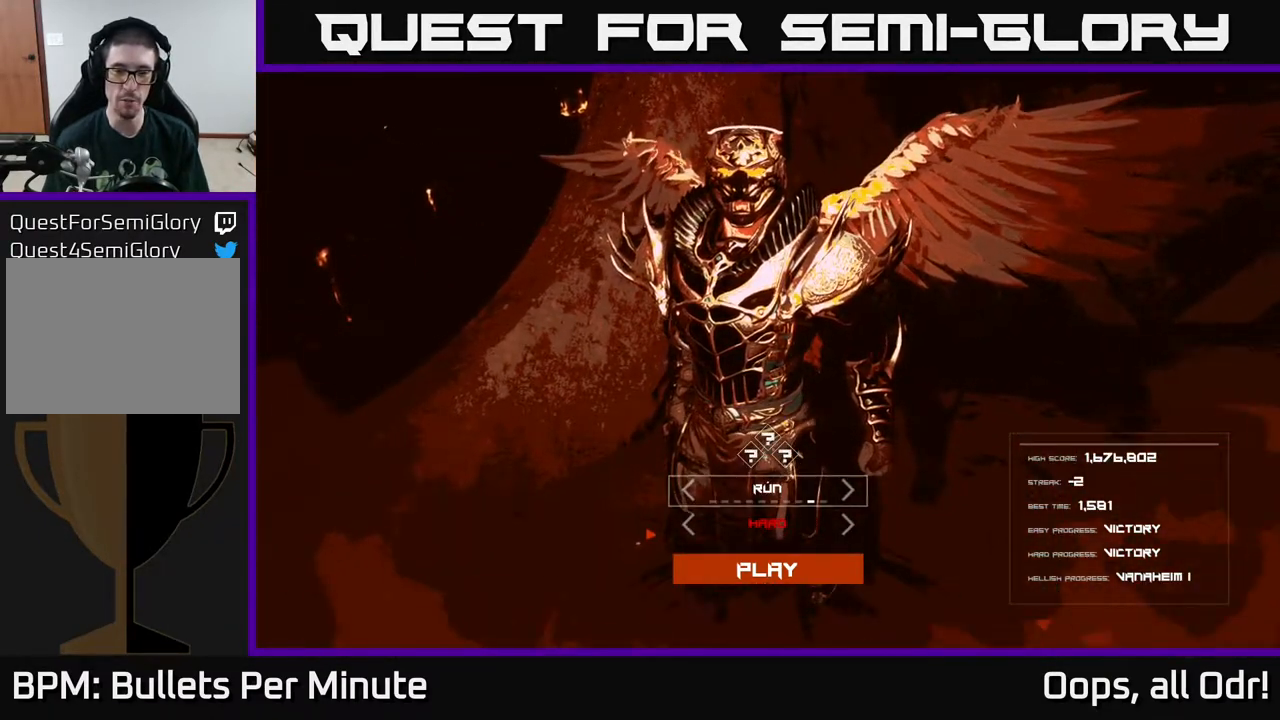
{"buttons": [], "left_stick": "center", "right_stick": "center", "events": []}
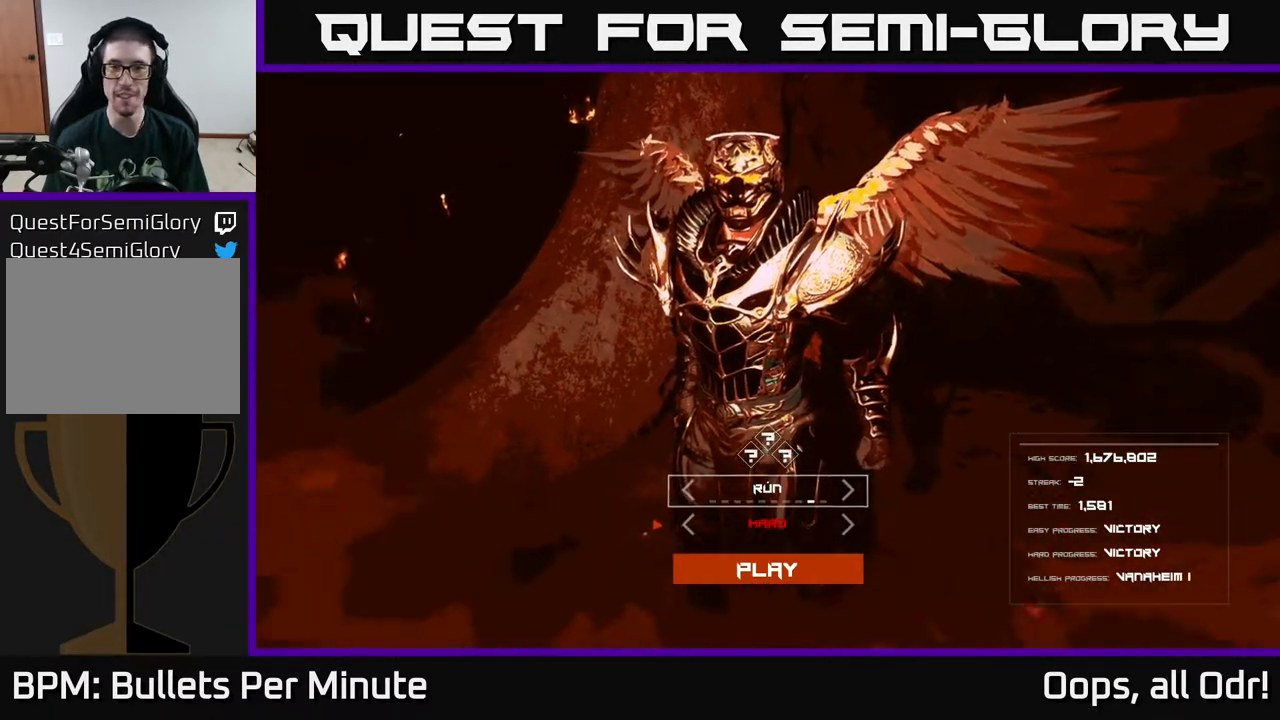
{"buttons": [], "left_stick": "center", "right_stick": "center", "events": []}
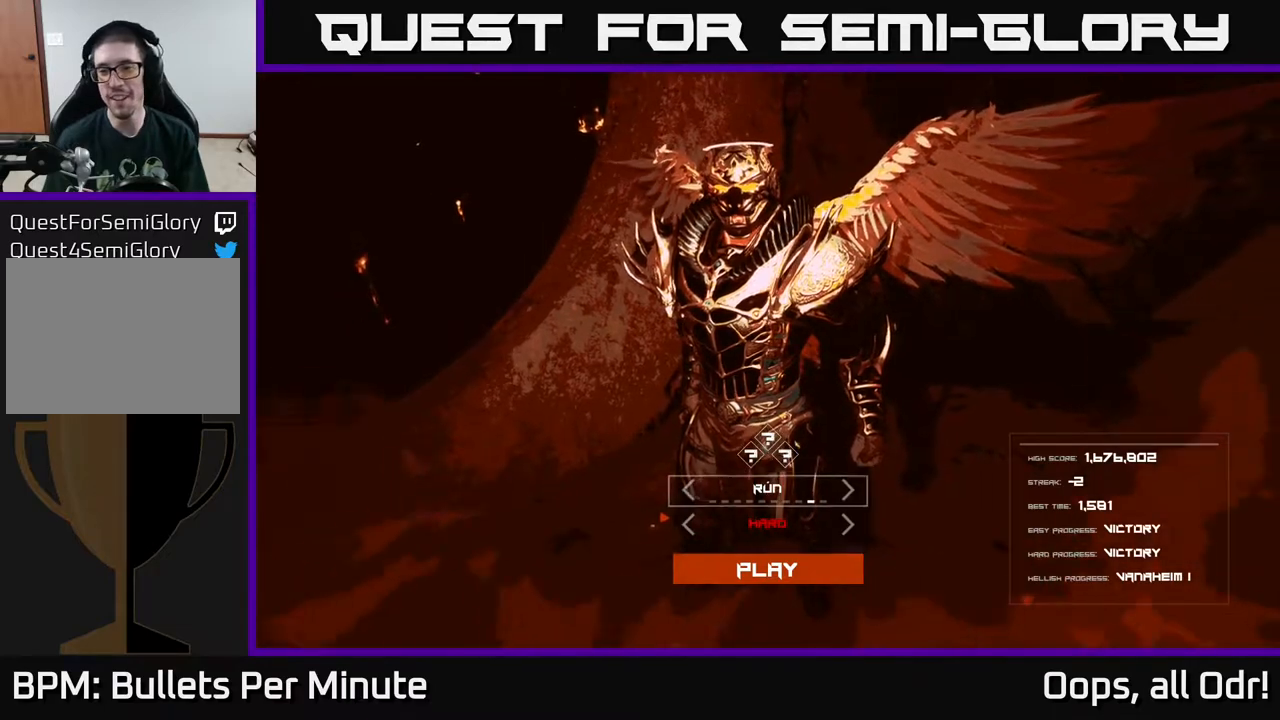
{"buttons": [], "left_stick": "center", "right_stick": "center", "events": []}
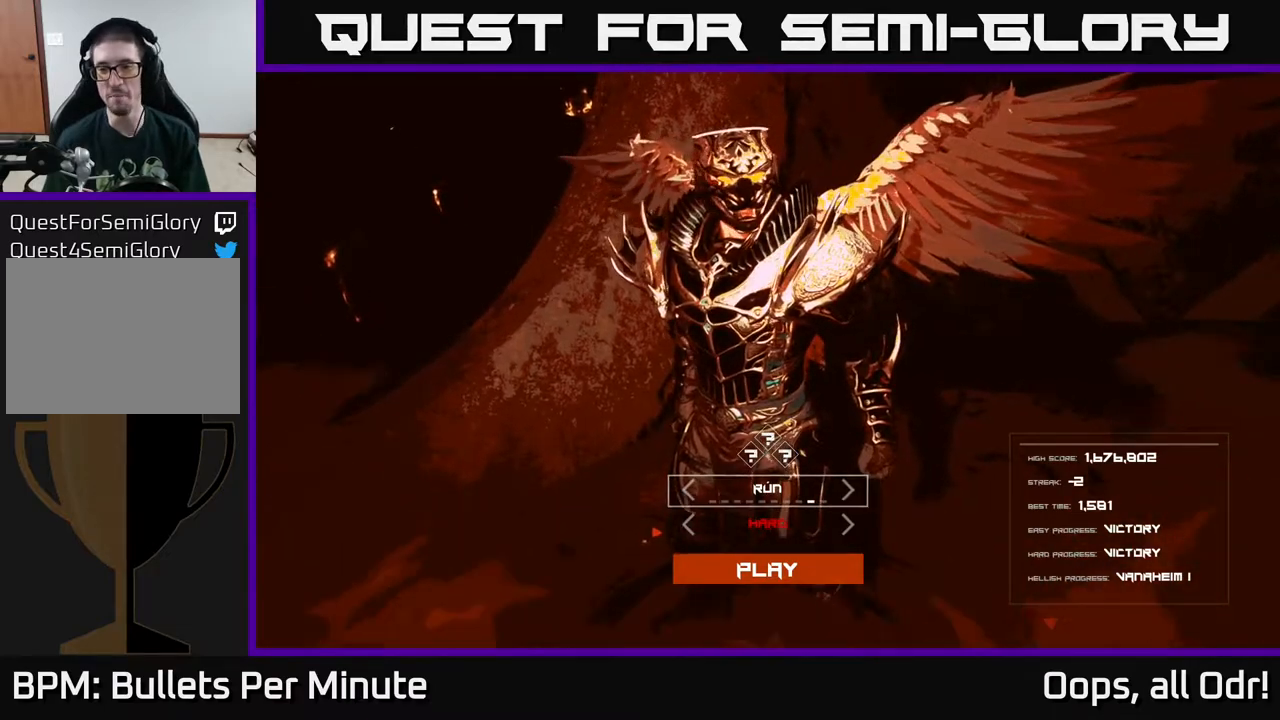
{"buttons": [], "left_stick": "center", "right_stick": "center", "events": []}
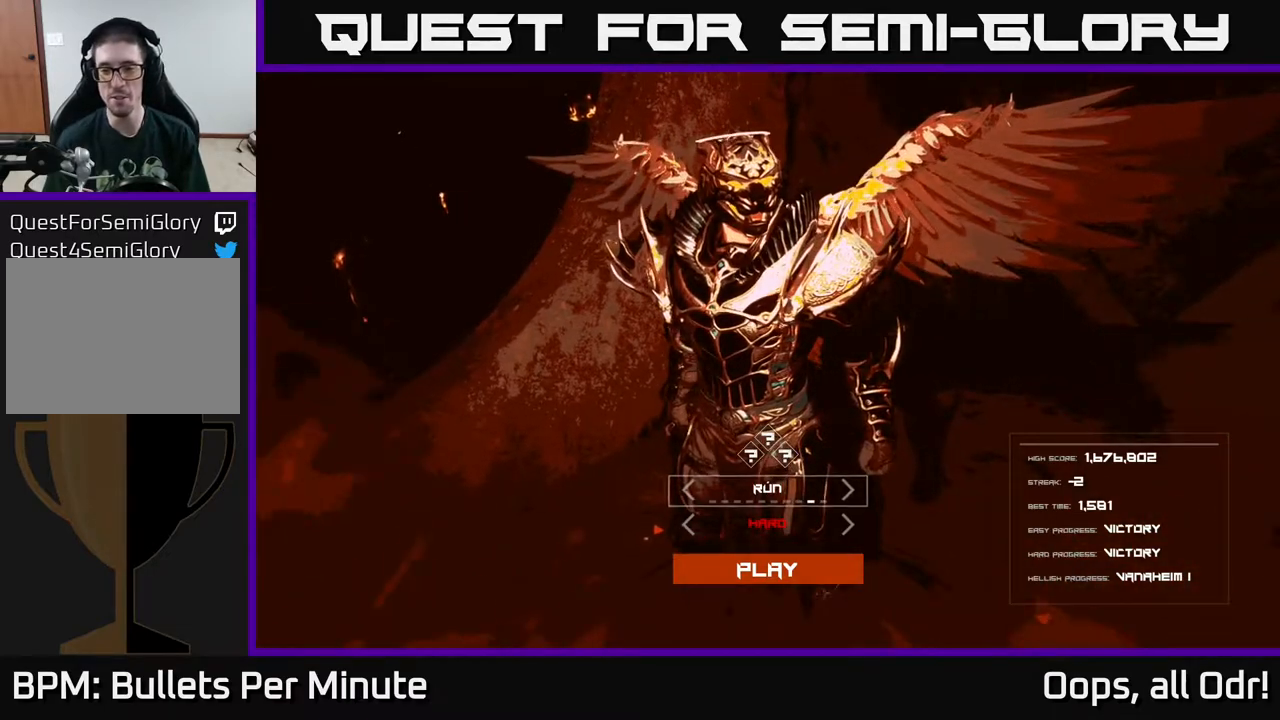
{"buttons": [], "left_stick": "center", "right_stick": "center", "events": []}
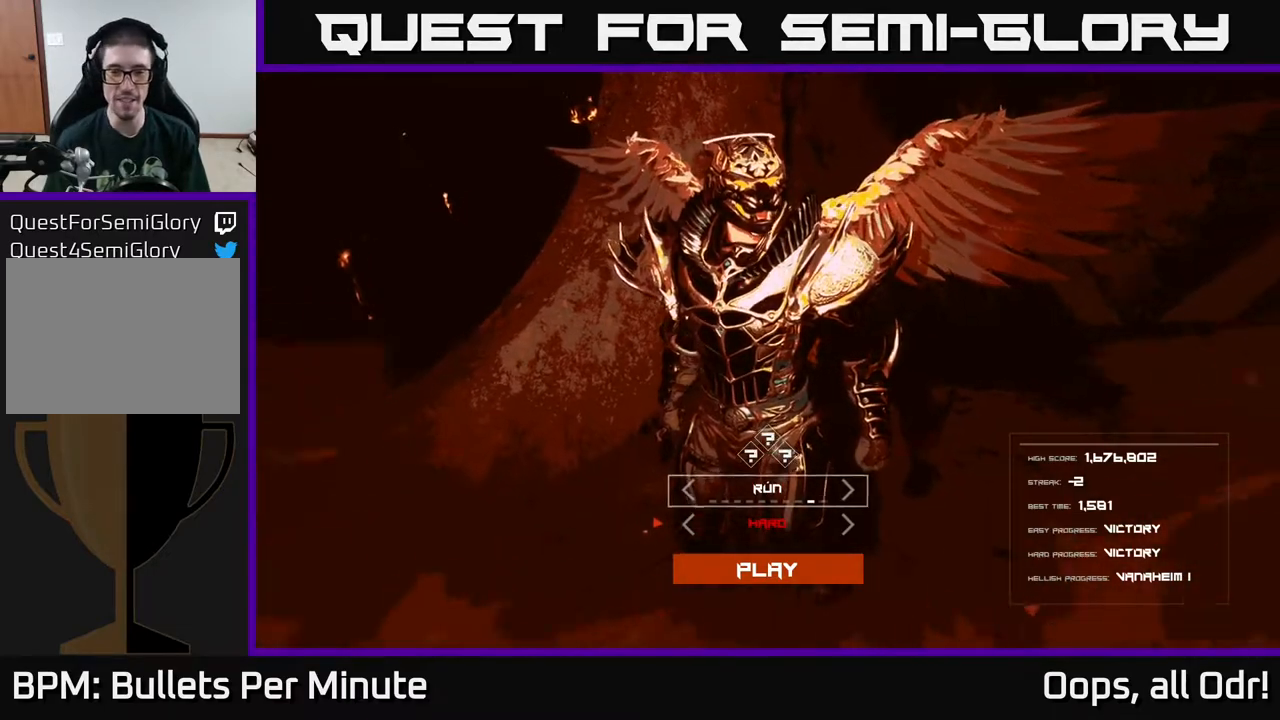
{"buttons": [], "left_stick": "center", "right_stick": "center", "events": [[417, "DPAD_LEFT", "down"], [500, "DPAD_LEFT", "up"]]}
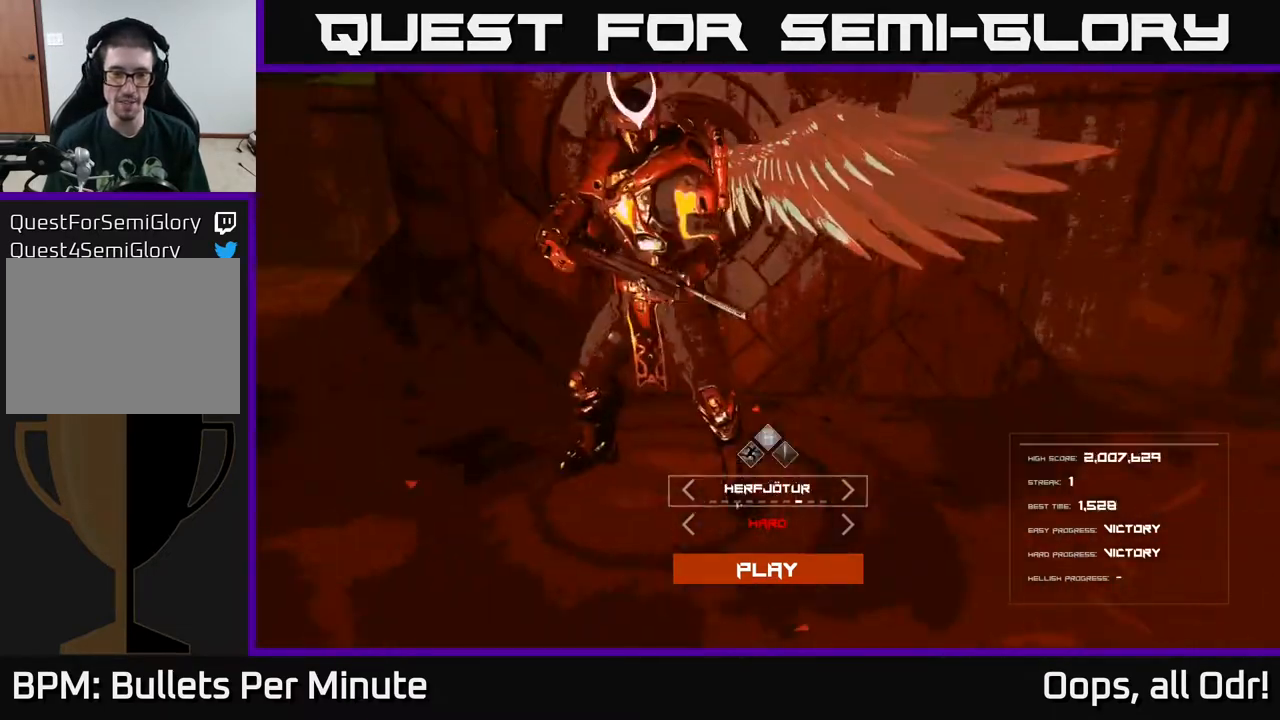
{"buttons": ["DPAD_LEFT"], "left_stick": "center", "right_stick": "center", "events": [[100, "DPAD_LEFT", "down"], [200, "DPAD_LEFT", "up"], [283, "DPAD_LEFT", "down"], [383, "DPAD_LEFT", "up"], [450, "DPAD_LEFT", "down"]]}